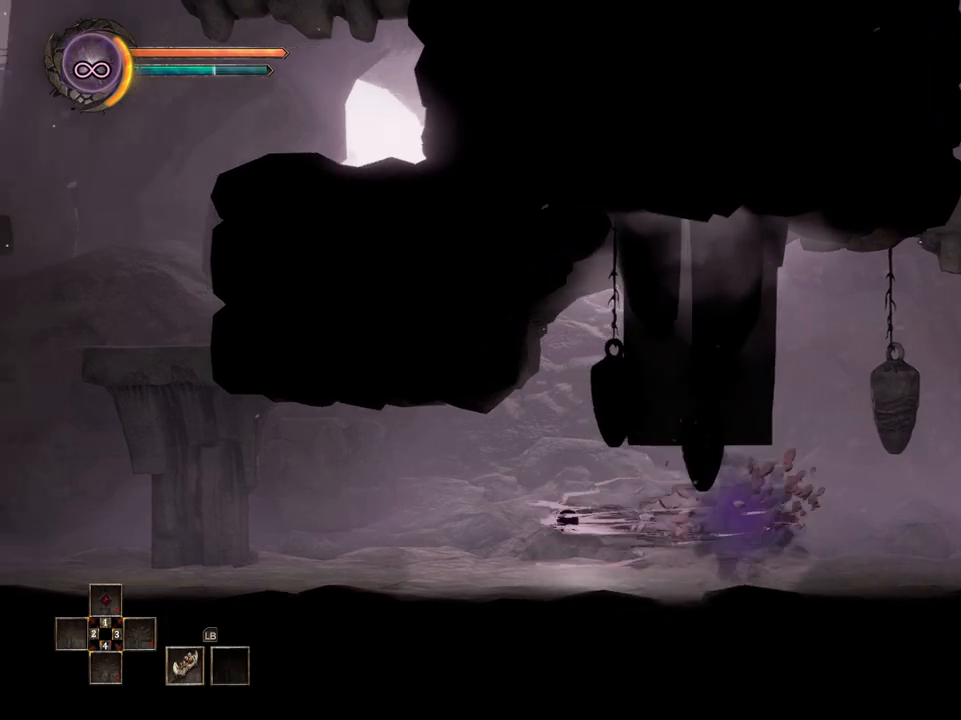
Gameplay with a controller (Xbox layout); each line is a JSON object with the inputs held at the frame after it. "events" lists button and stick changes between this image and that frame as [ms after this image, input, new state], when the widget could be followed in between.
{"buttons": [], "left_stick": "left", "right_stick": "center", "events": []}
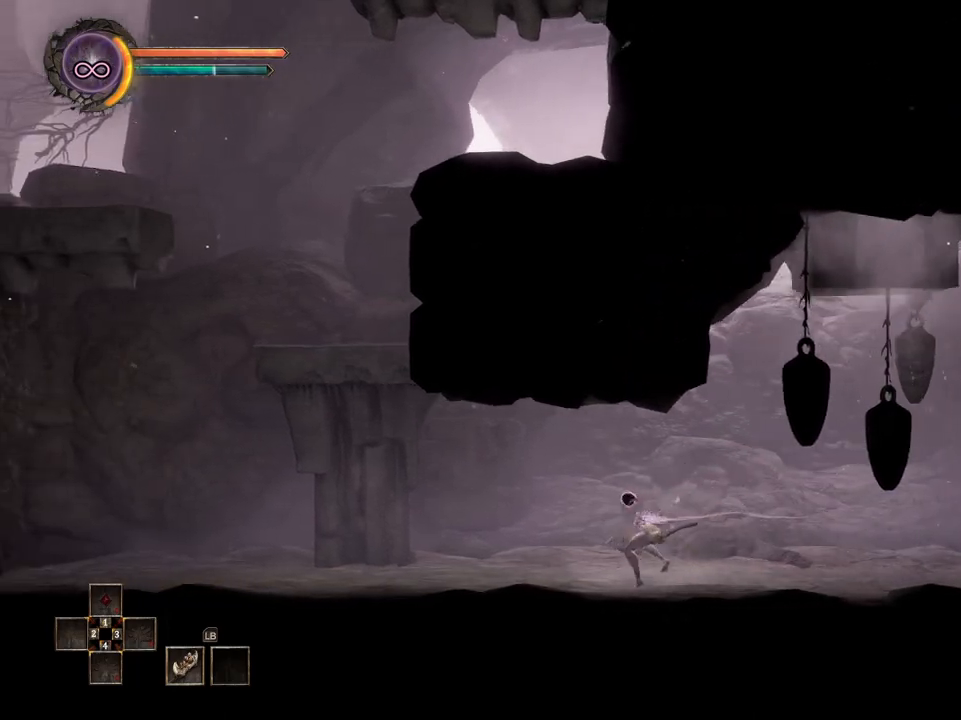
{"buttons": [], "left_stick": "left", "right_stick": "center", "events": []}
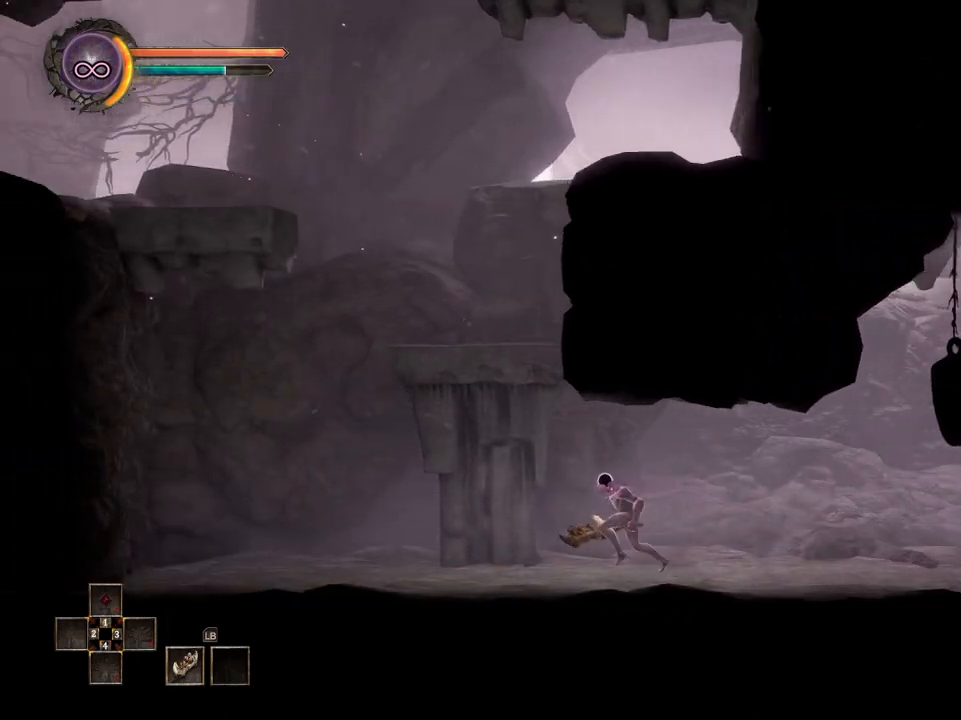
{"buttons": [], "left_stick": "left", "right_stick": "center", "events": [[300, "A", "down"], [467, "A", "up"]]}
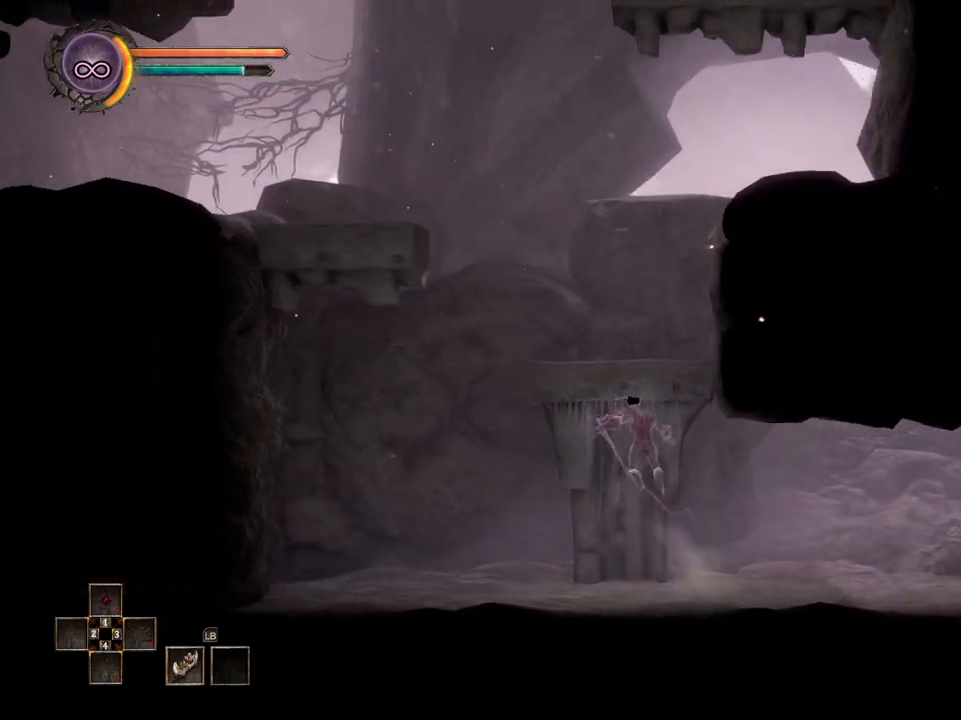
{"buttons": [], "left_stick": "left", "right_stick": "center", "events": []}
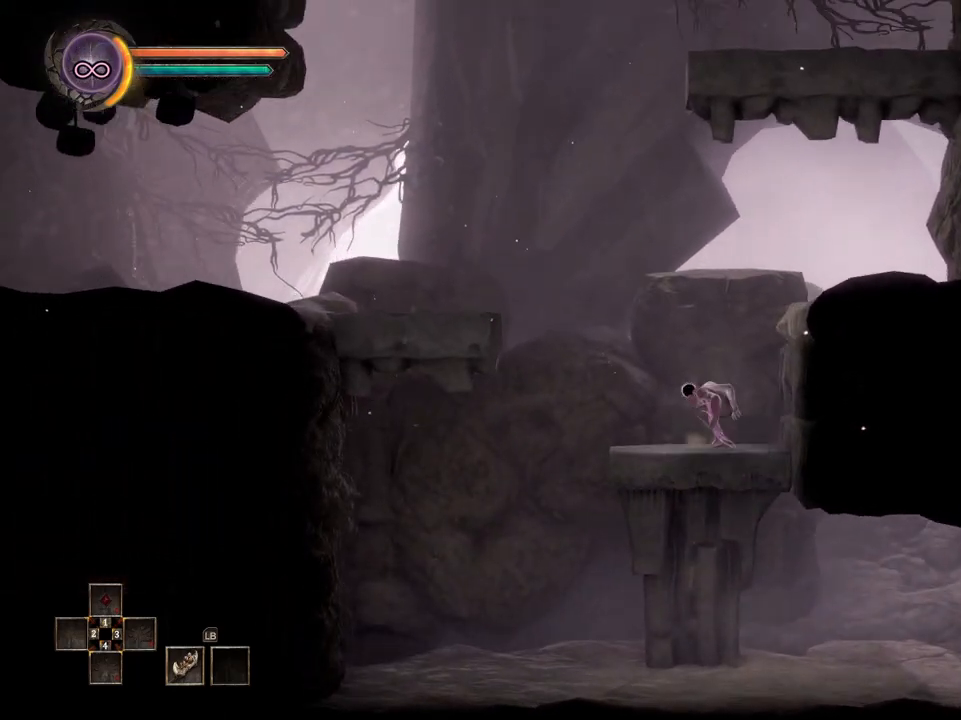
{"buttons": ["A"], "left_stick": "left", "right_stick": "center", "events": [[433, "A", "down"]]}
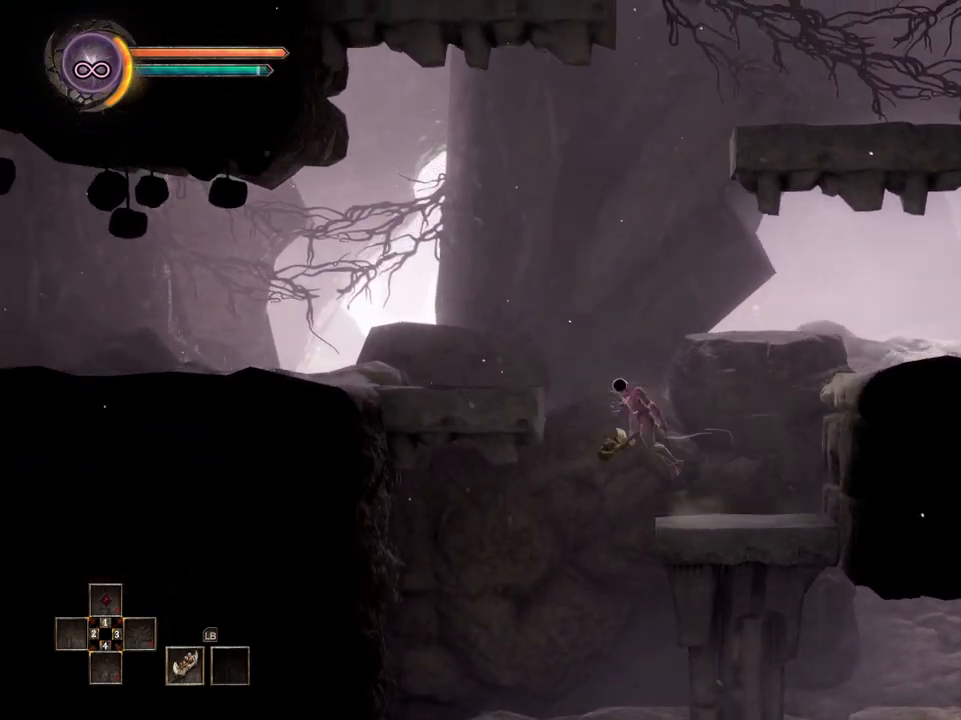
{"buttons": [], "left_stick": "left", "right_stick": "center", "events": [[267, "A", "up"]]}
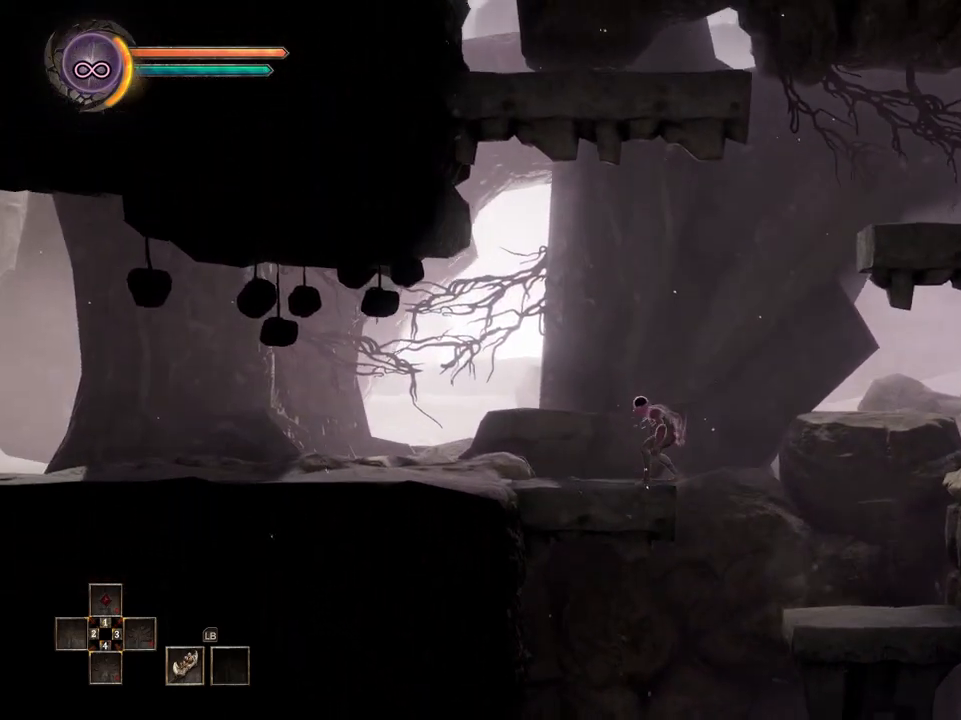
{"buttons": [], "left_stick": "left", "right_stick": "center", "events": []}
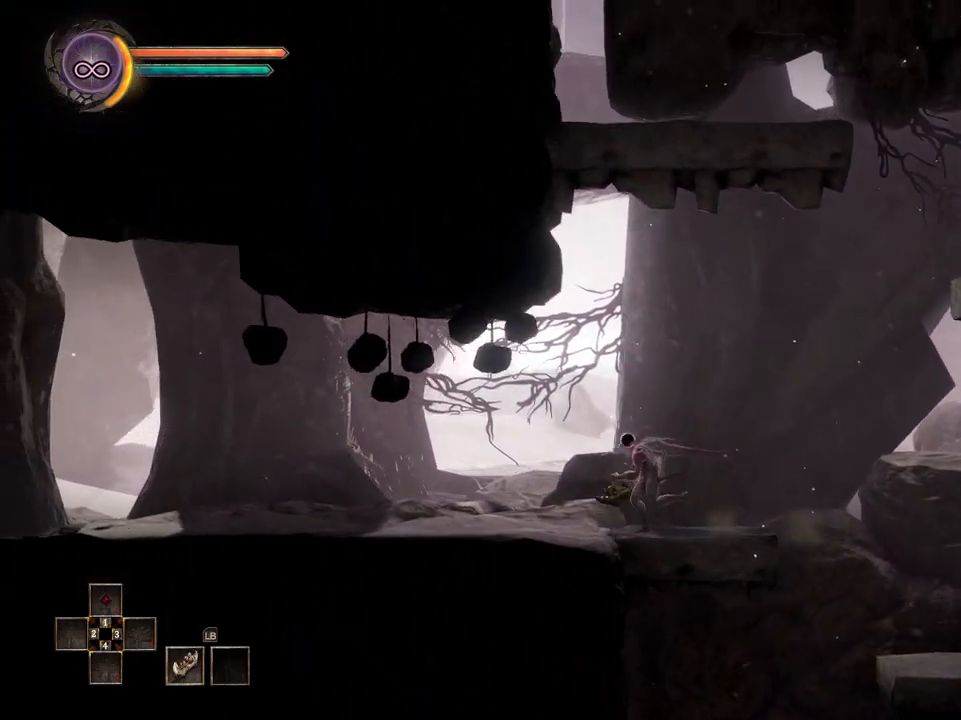
{"buttons": [], "left_stick": "left", "right_stick": "center", "events": []}
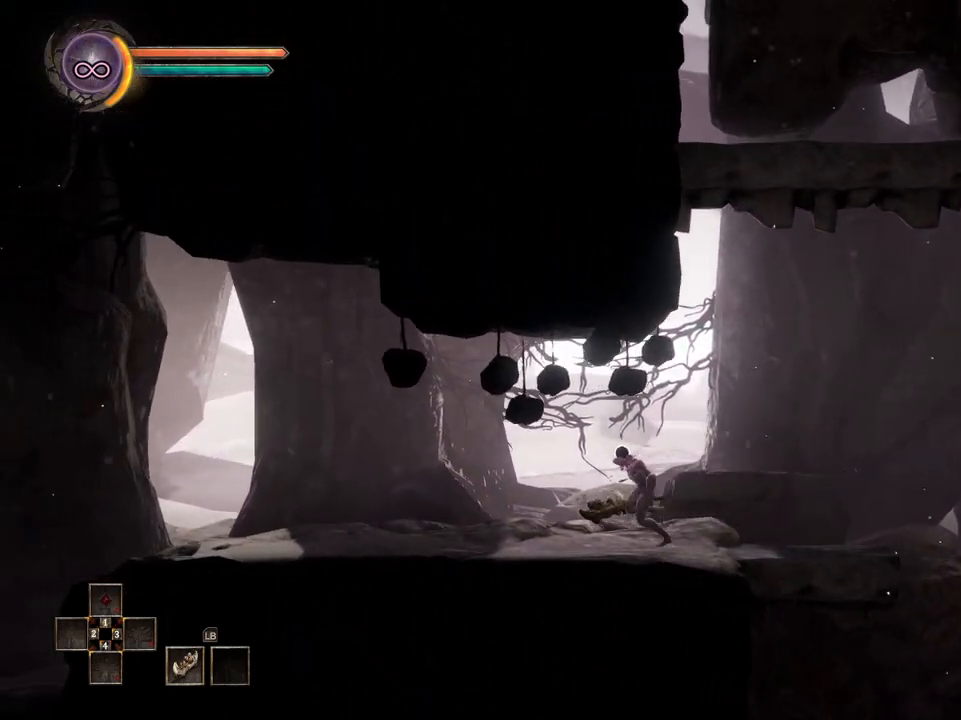
{"buttons": [], "left_stick": "left", "right_stick": "center", "events": []}
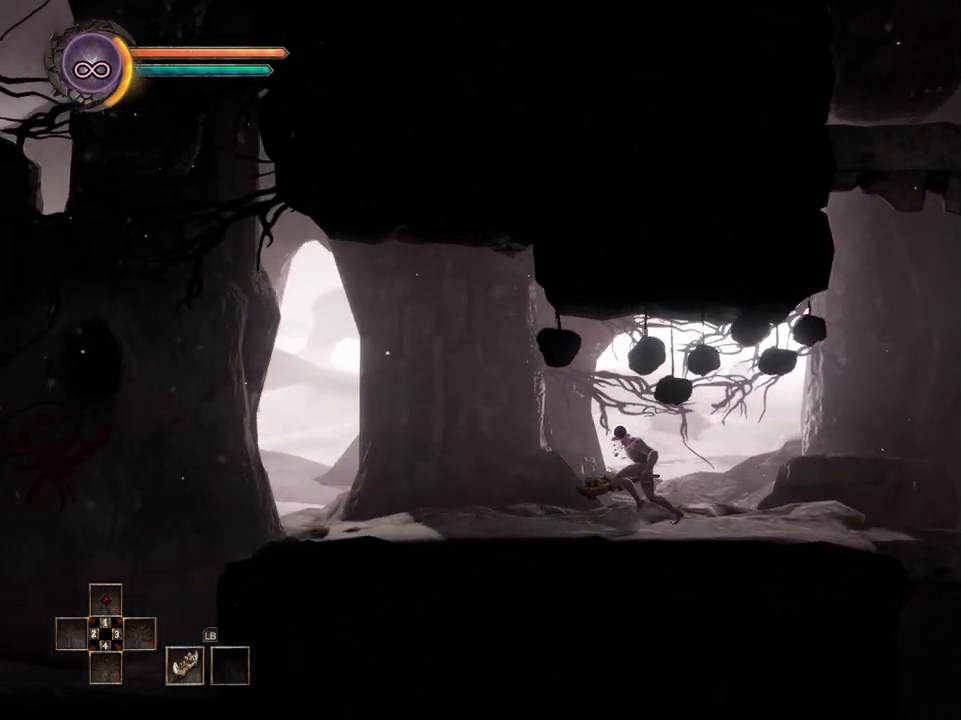
{"buttons": [], "left_stick": "left", "right_stick": "center", "events": []}
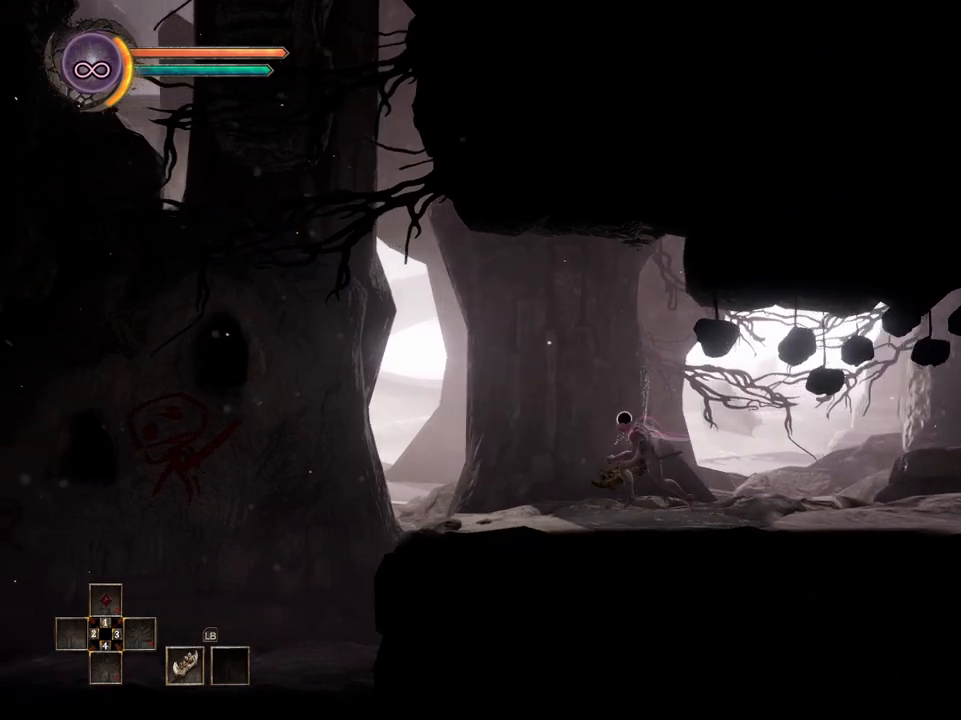
{"buttons": [], "left_stick": "left", "right_stick": "center", "events": []}
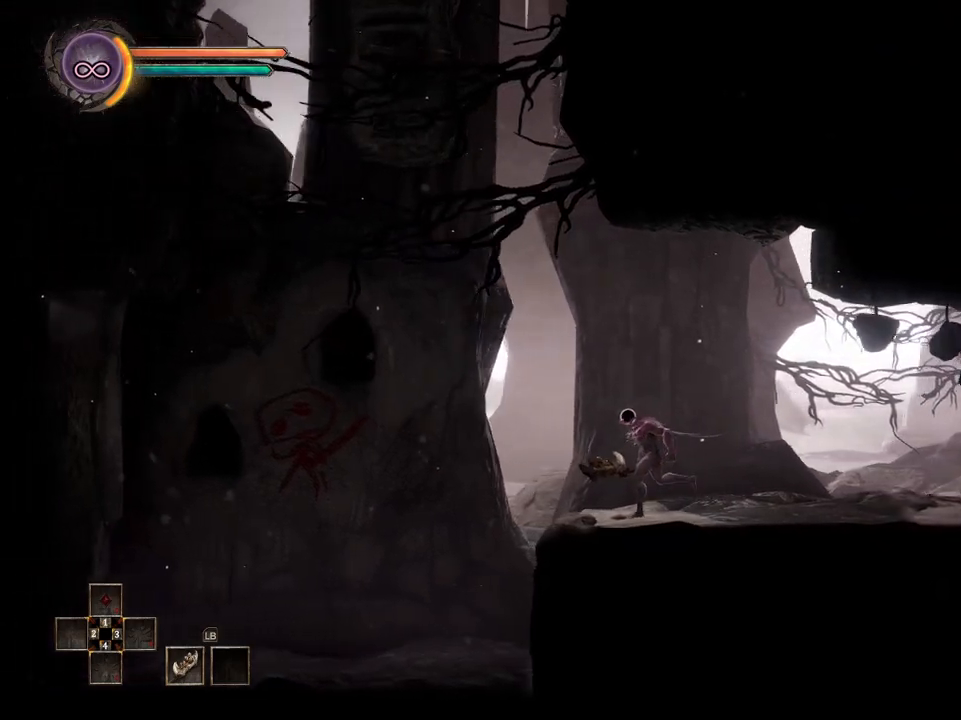
{"buttons": [], "left_stick": "left", "right_stick": "center", "events": []}
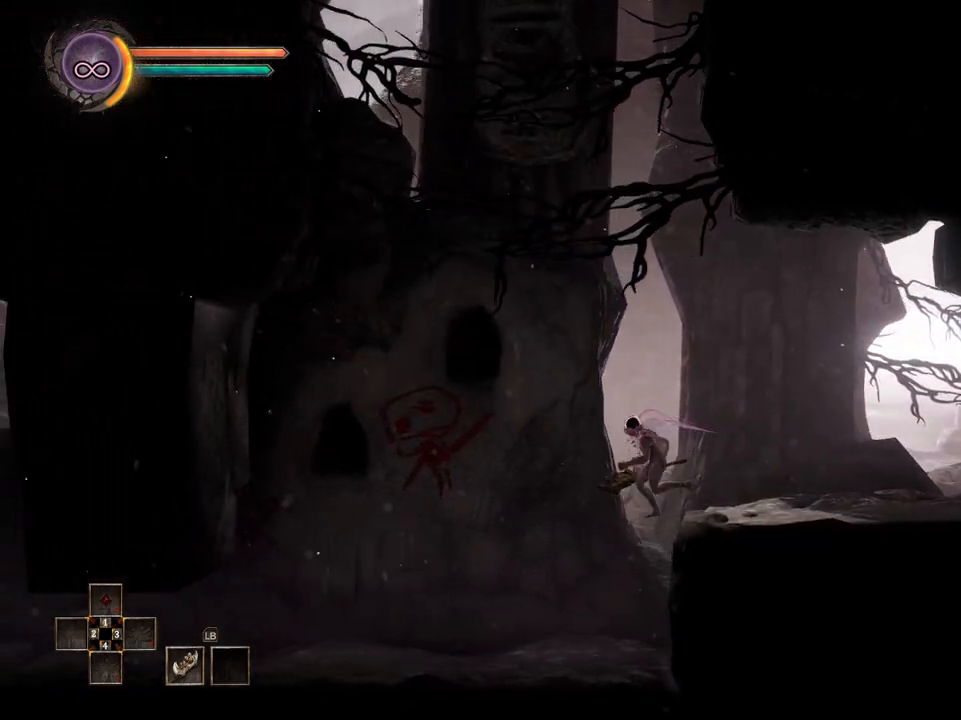
{"buttons": [], "left_stick": "left", "right_stick": "center", "events": []}
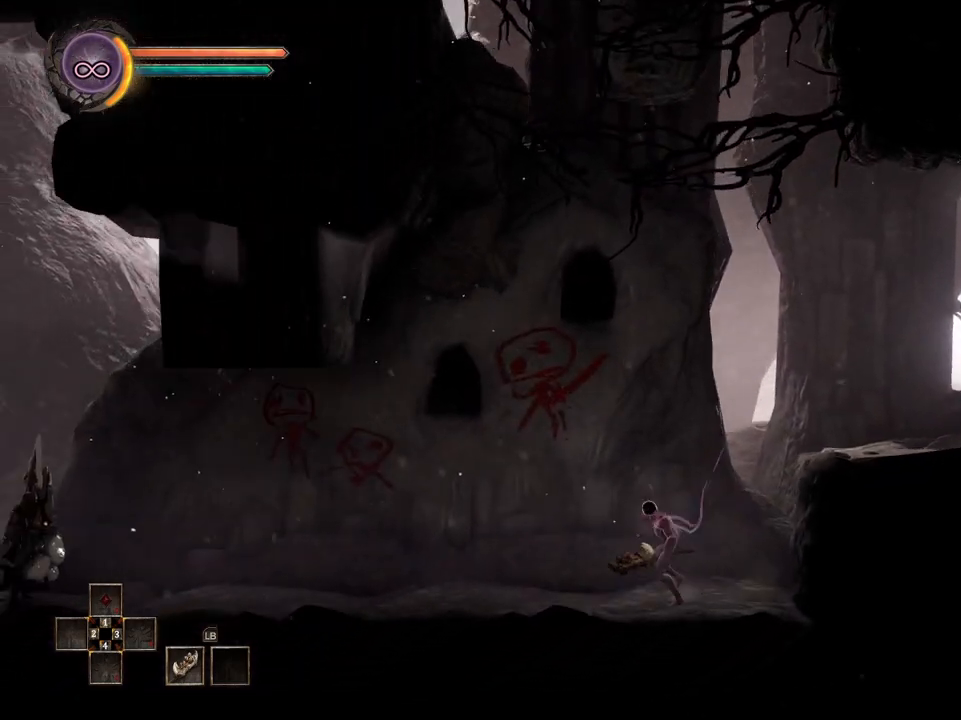
{"buttons": ["A"], "left_stick": "right", "right_stick": "center", "events": [[233, "left_stick", "right"], [483, "A", "down"]]}
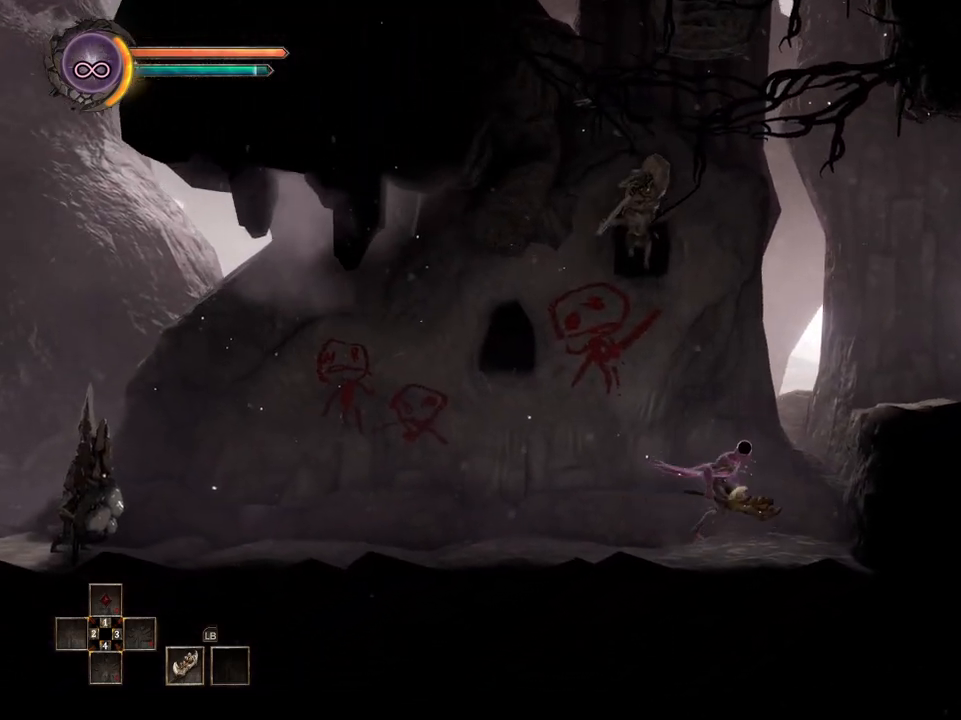
{"buttons": [], "left_stick": "center", "right_stick": "center", "events": [[100, "A", "up"], [483, "left_stick", "center"]]}
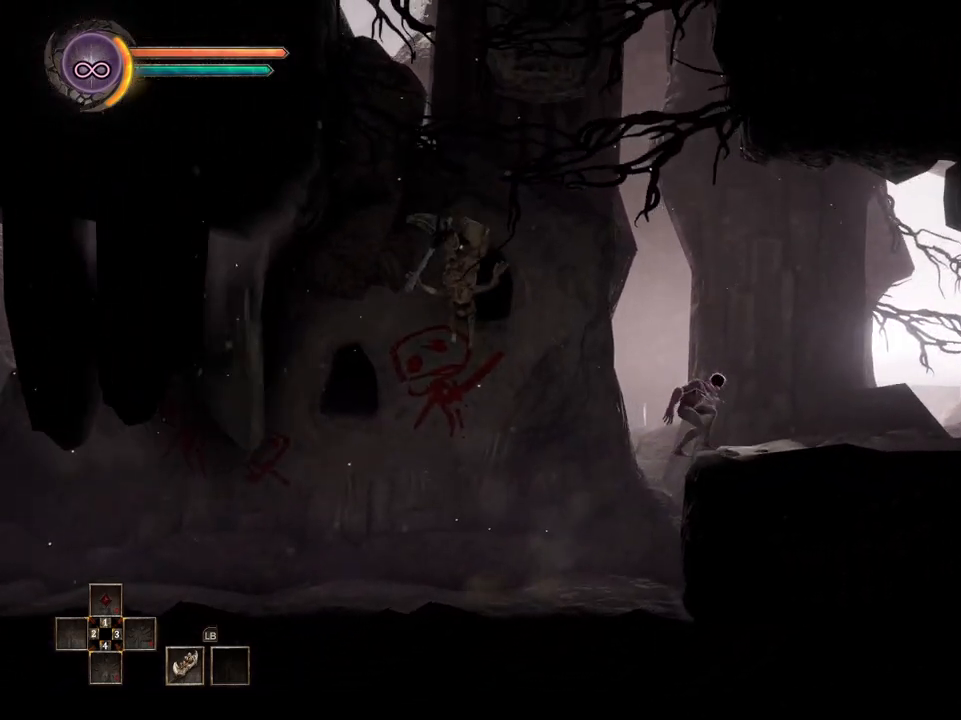
{"buttons": [], "left_stick": "center", "right_stick": "center", "events": [[167, "left_stick", "left"], [483, "left_stick", "center"]]}
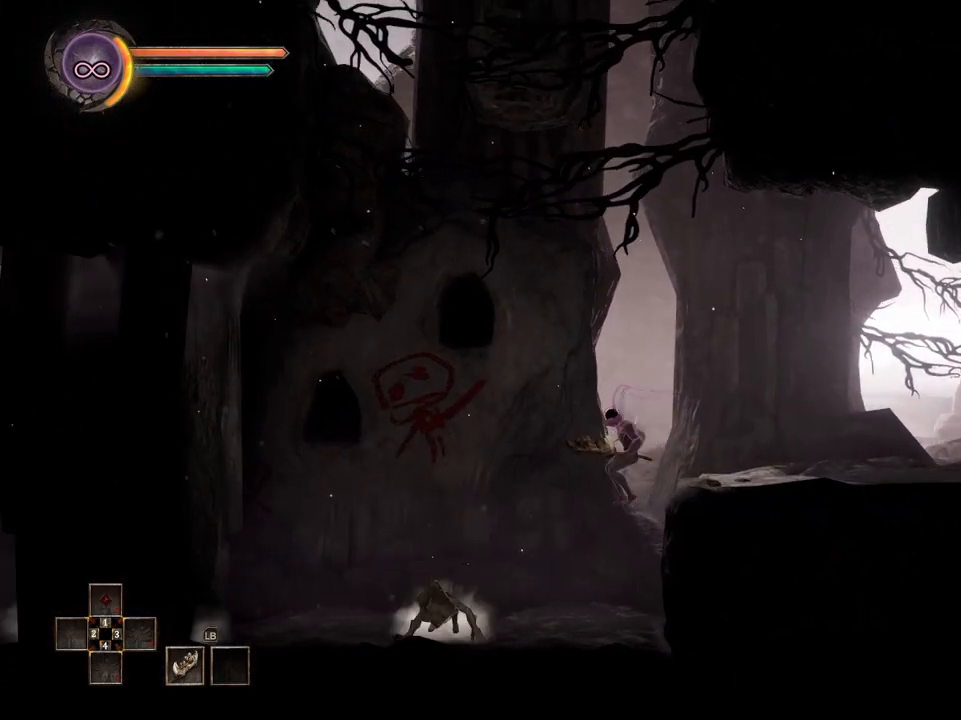
{"buttons": [], "left_stick": "left", "right_stick": "center", "events": [[250, "left_stick", "left"], [367, "X", "down"], [467, "X", "up"]]}
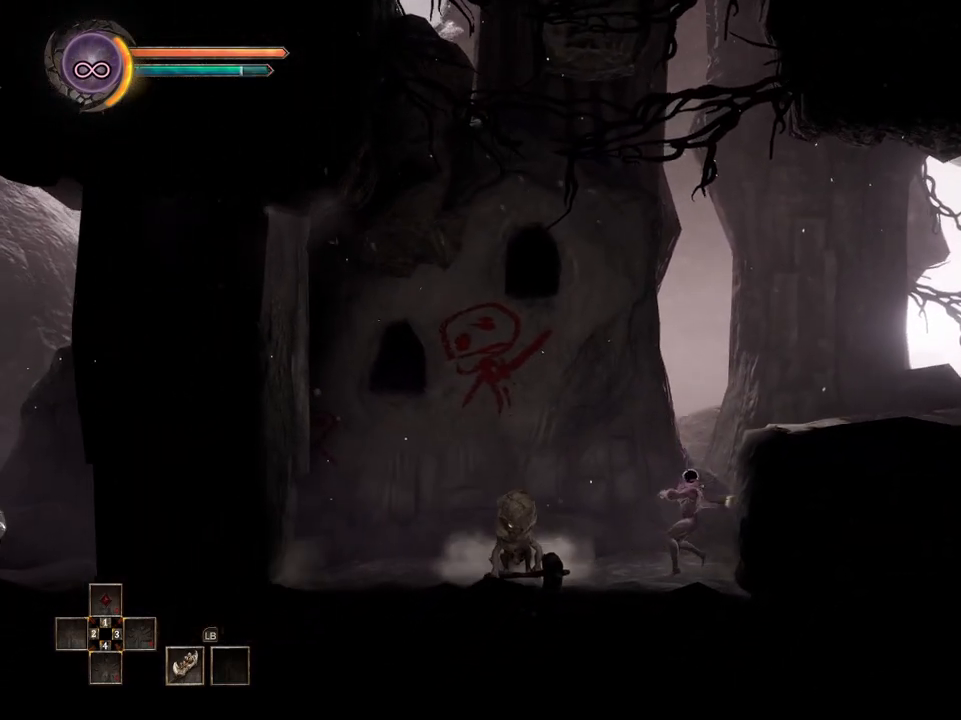
{"buttons": ["X"], "left_stick": "center", "right_stick": "center", "events": [[150, "X", "down"], [200, "left_stick", "center"], [250, "X", "up"], [317, "X", "down"], [417, "X", "up"], [483, "X", "down"]]}
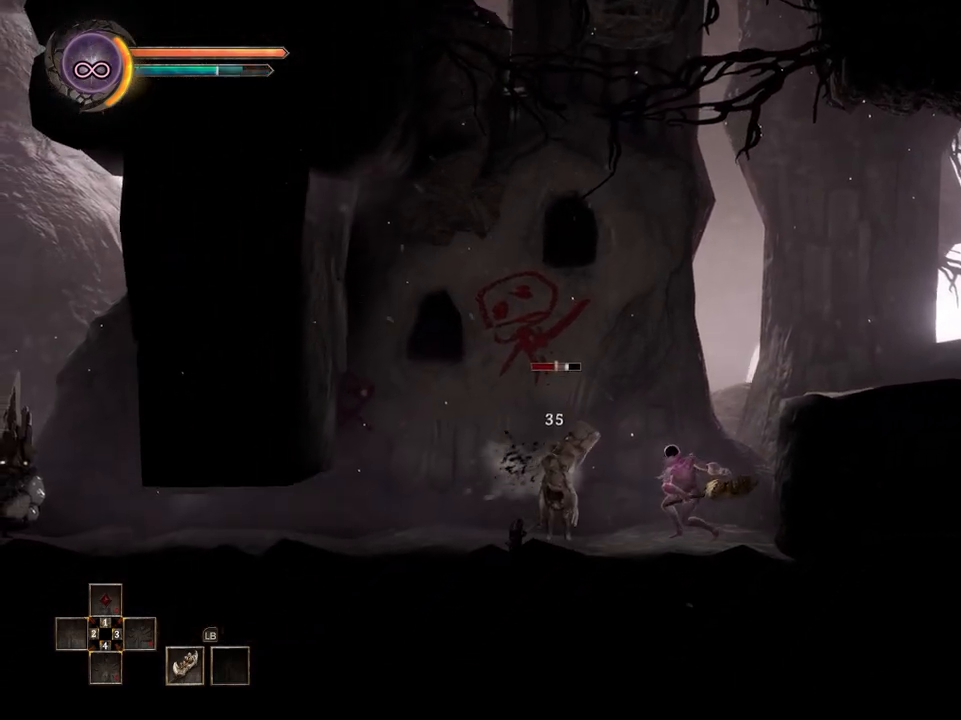
{"buttons": ["X"], "left_stick": "center", "right_stick": "center", "events": [[83, "X", "up"], [433, "X", "down"]]}
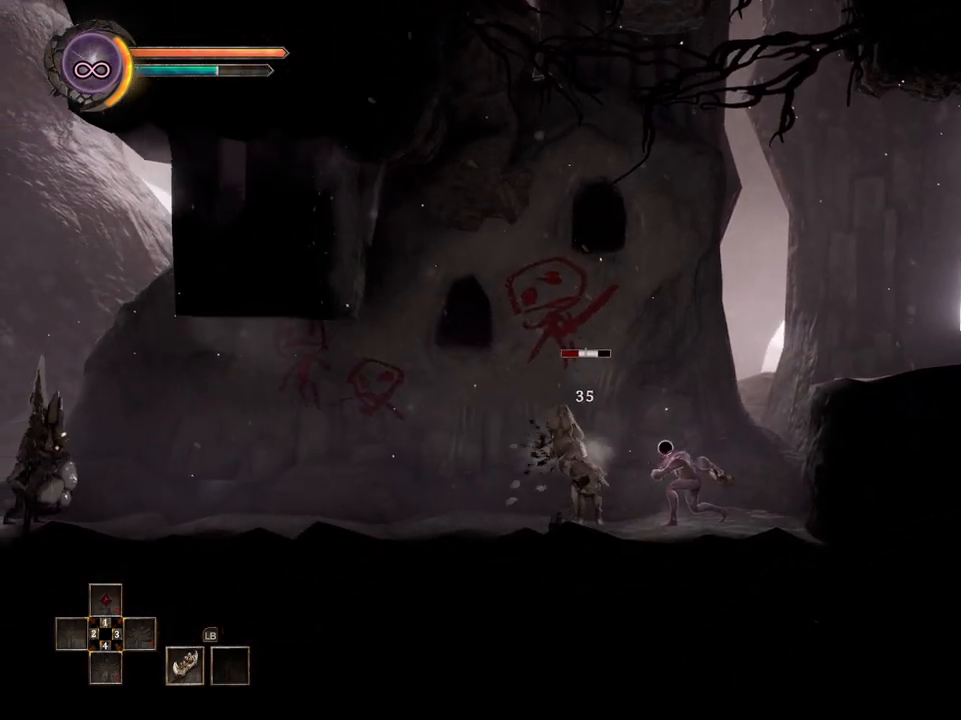
{"buttons": [], "left_stick": "center", "right_stick": "center", "events": [[33, "X", "up"], [117, "X", "down"], [200, "X", "up"]]}
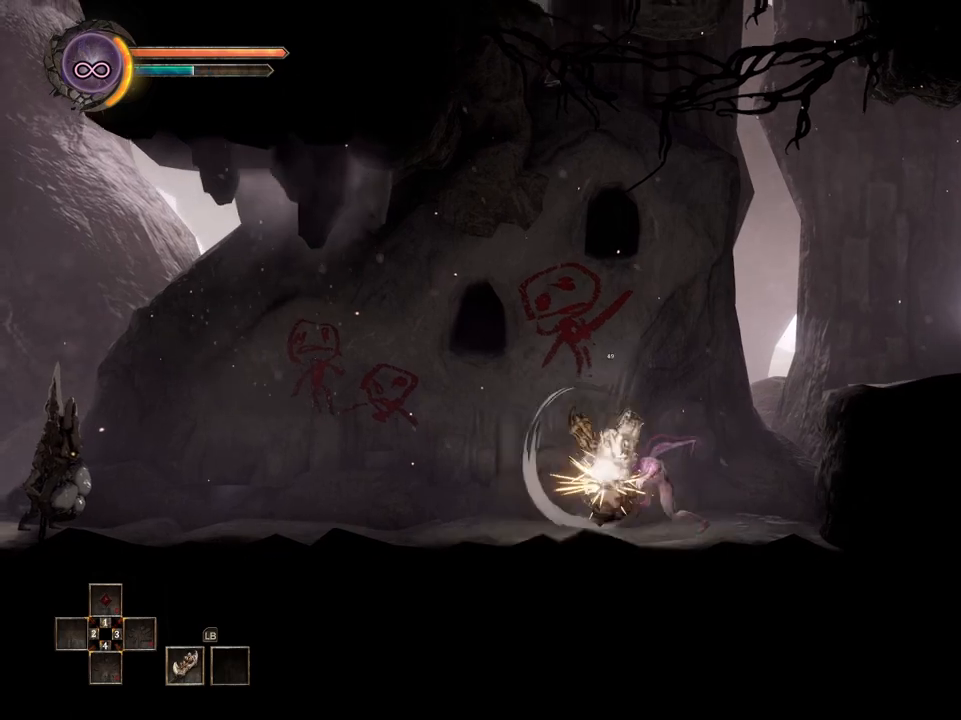
{"buttons": [], "left_stick": "center", "right_stick": "center", "events": []}
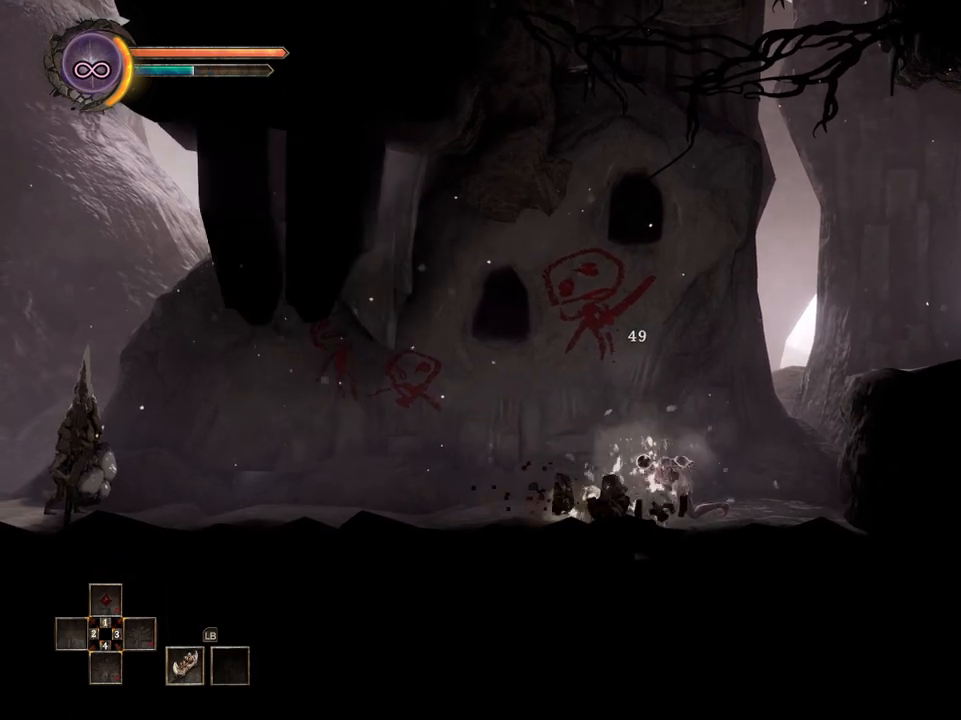
{"buttons": [], "left_stick": "right", "right_stick": "center", "events": [[317, "left_stick", "right"]]}
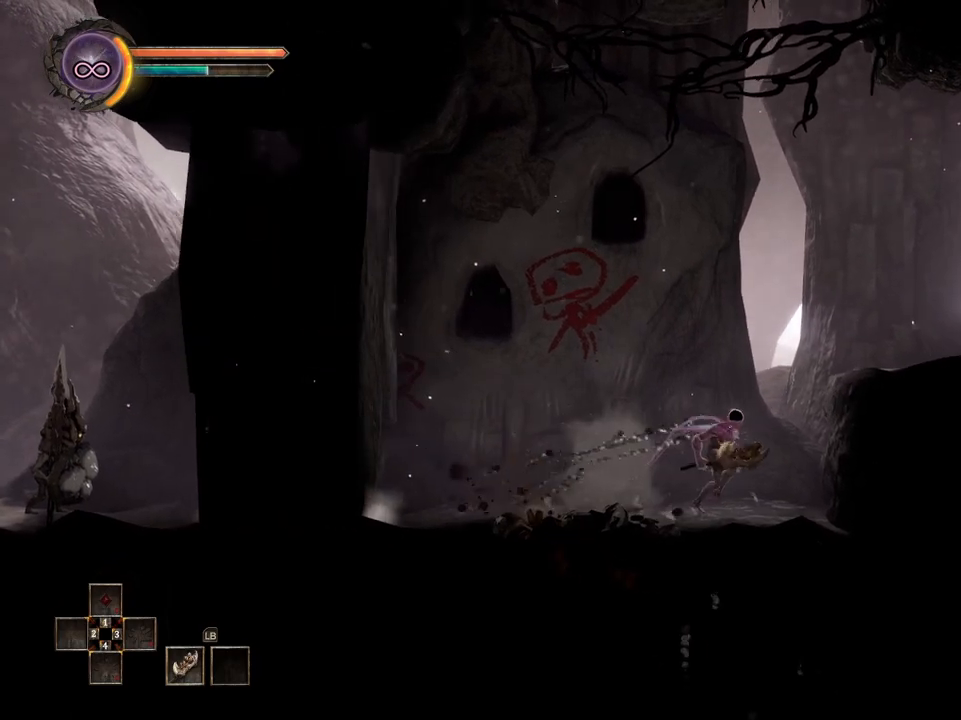
{"buttons": [], "left_stick": "left", "right_stick": "center", "events": [[17, "left_stick", "center"], [400, "left_stick", "left"]]}
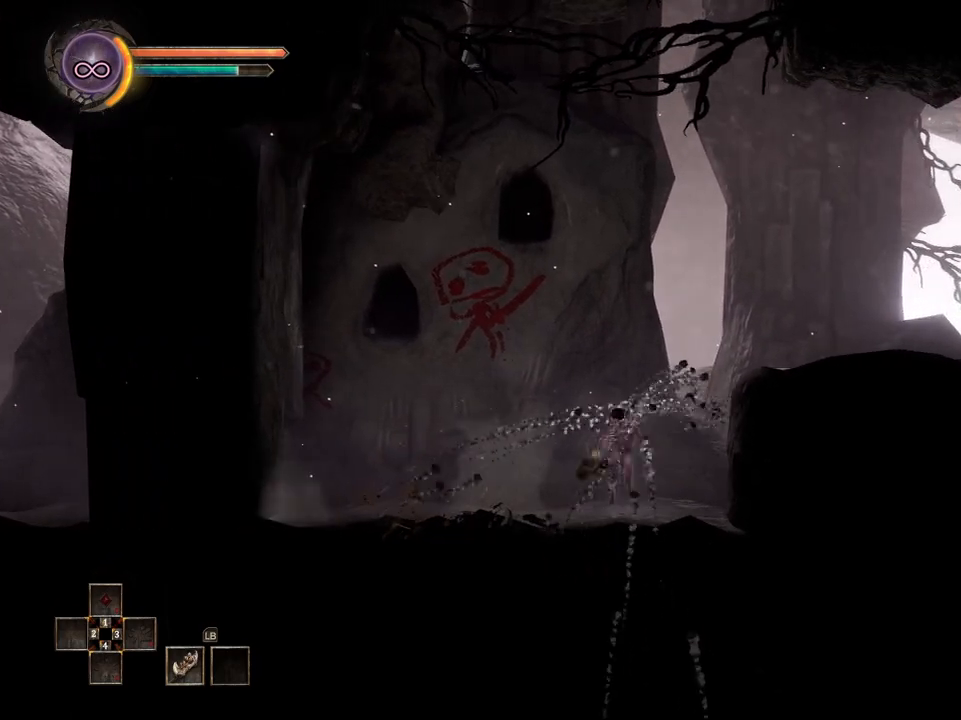
{"buttons": [], "left_stick": "left", "right_stick": "center", "events": []}
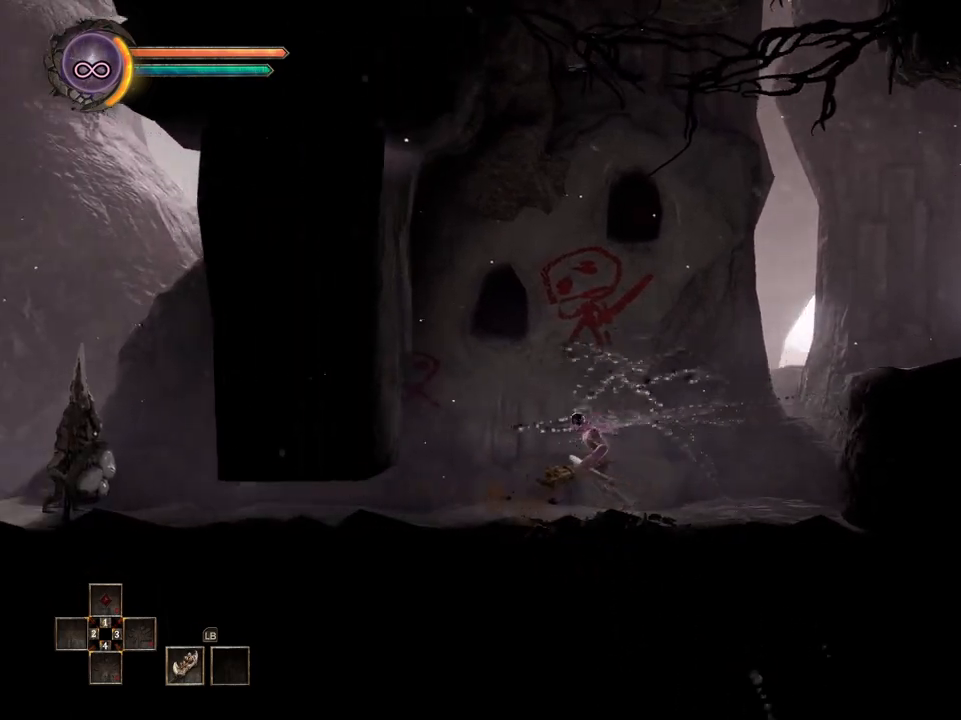
{"buttons": [], "left_stick": "center", "right_stick": "center", "events": [[400, "left_stick", "center"]]}
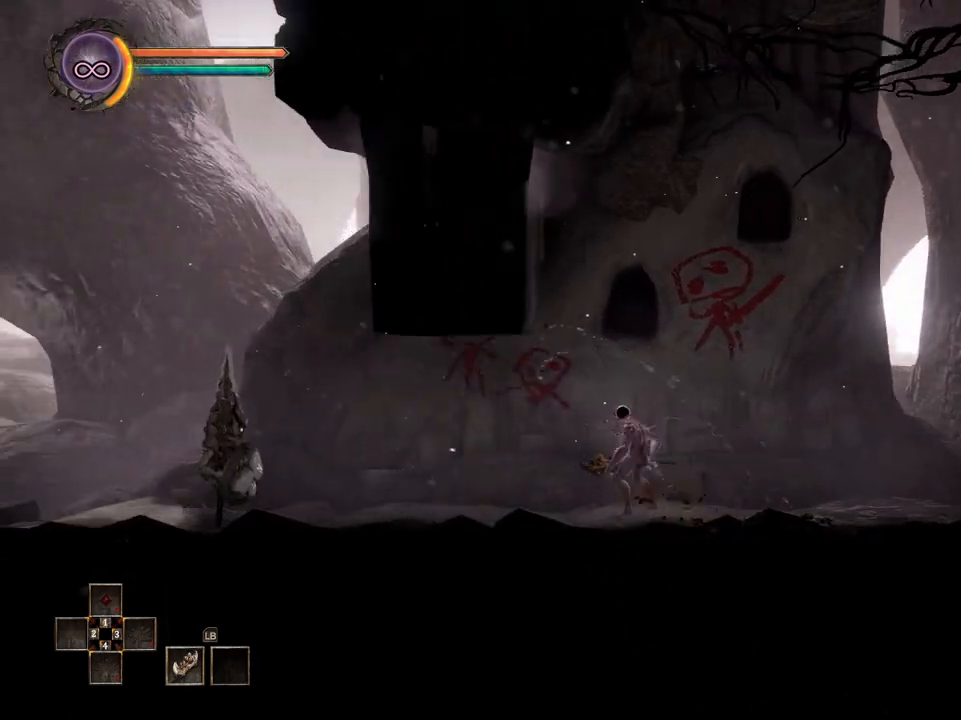
{"buttons": [], "left_stick": "right", "right_stick": "center", "events": [[100, "left_stick", "right"]]}
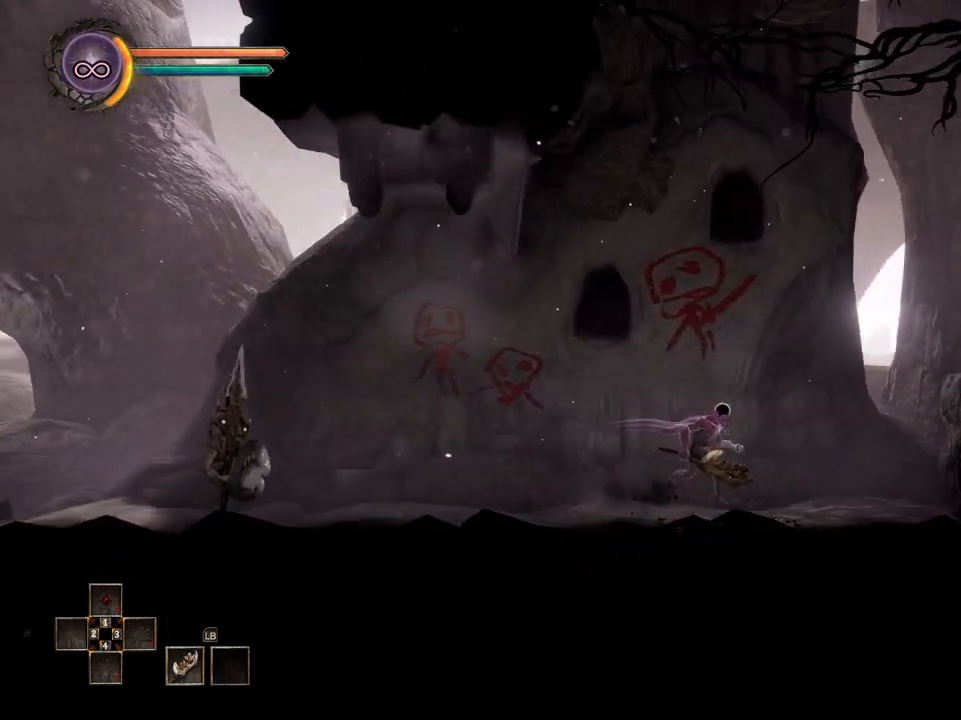
{"buttons": [], "left_stick": "right", "right_stick": "center", "events": [[83, "left_stick", "center"], [317, "left_stick", "right"]]}
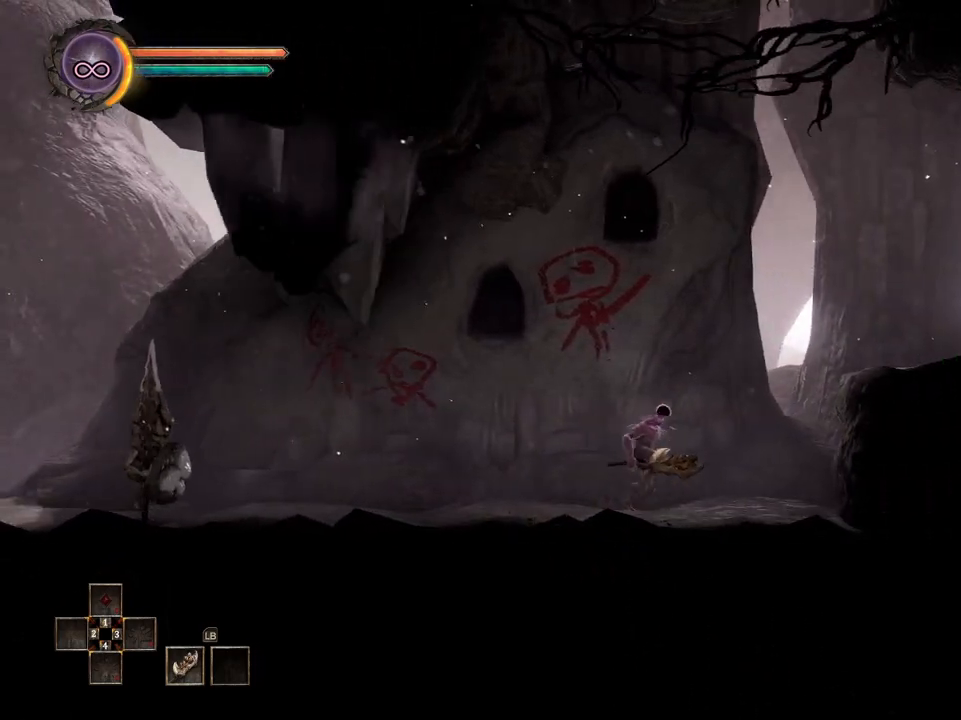
{"buttons": [], "left_stick": "center", "right_stick": "center", "events": [[67, "left_stick", "center"]]}
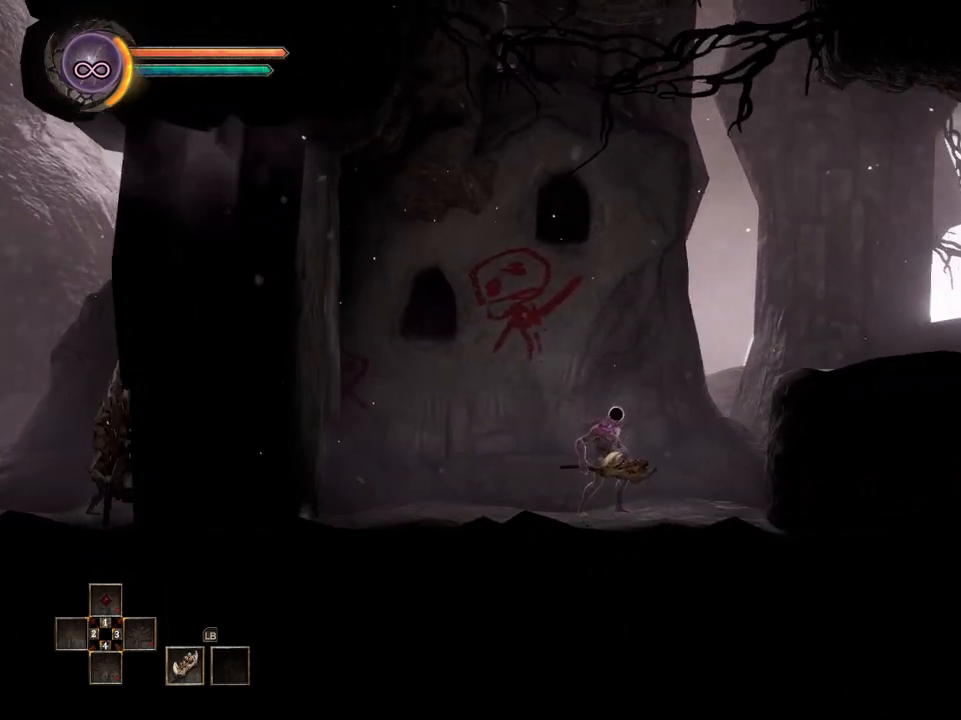
{"buttons": [], "left_stick": "right", "right_stick": "center", "events": [[17, "left_stick", "right"], [267, "left_stick", "center"], [400, "left_stick", "right"]]}
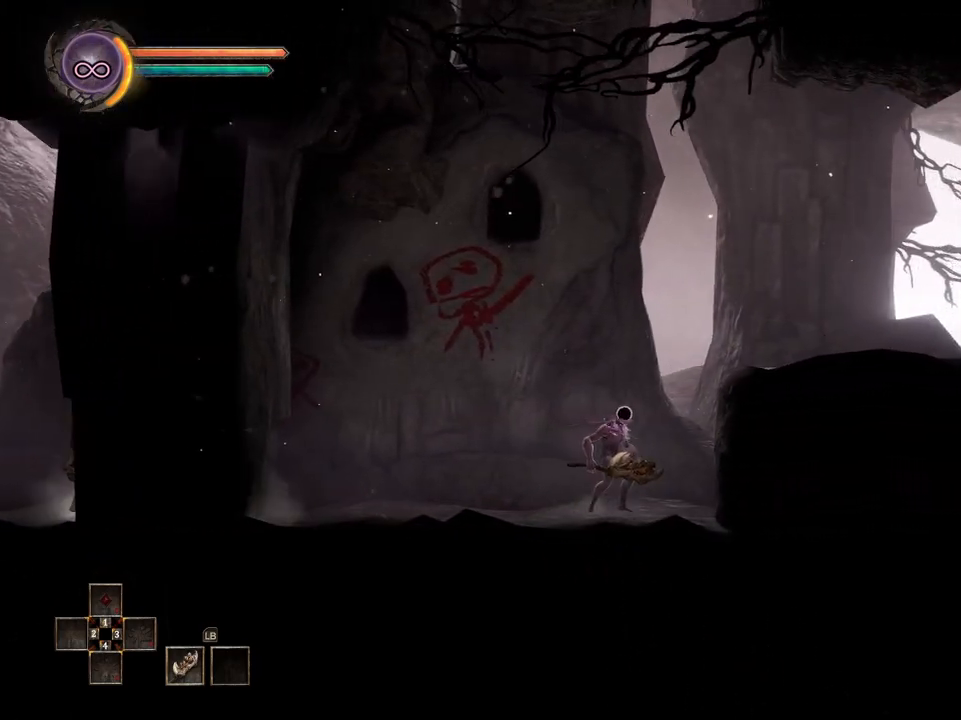
{"buttons": [], "left_stick": "center", "right_stick": "center", "events": [[83, "left_stick", "center"], [317, "left_stick", "right"], [483, "left_stick", "center"]]}
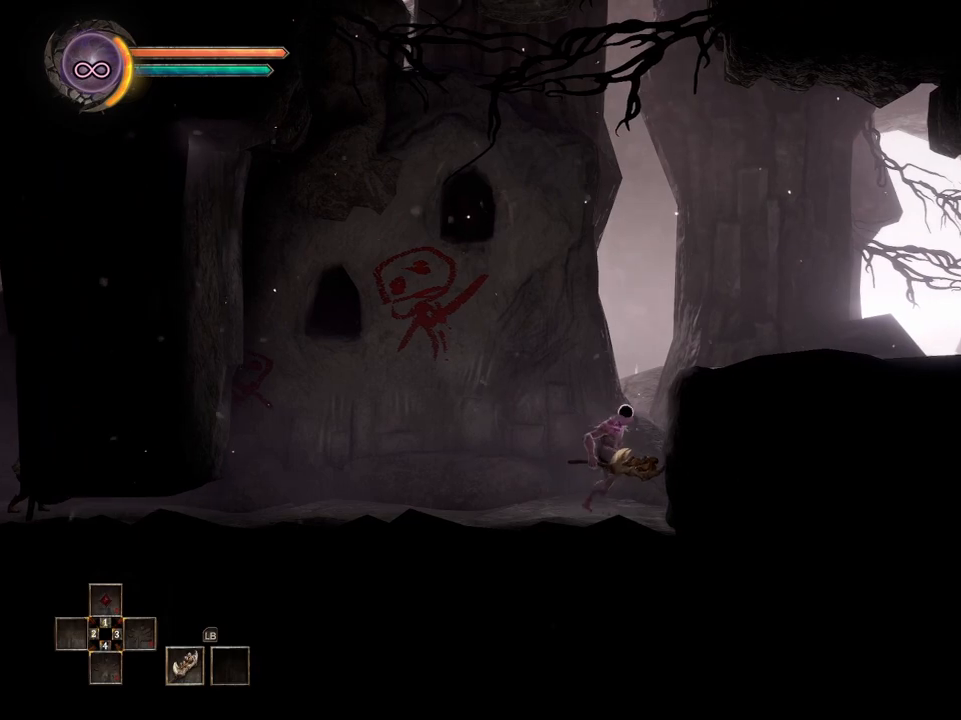
{"buttons": [], "left_stick": "center", "right_stick": "center", "events": [[200, "left_stick", "right"], [383, "left_stick", "center"]]}